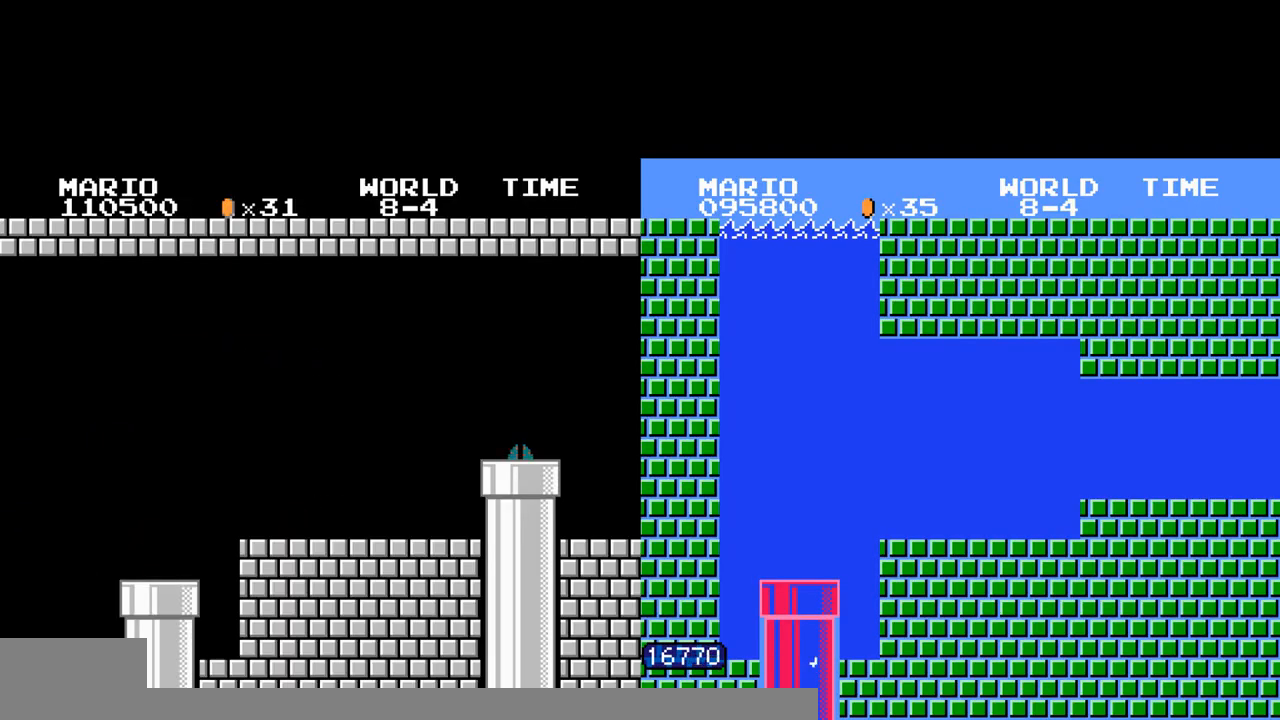
Gameplay with a controller (Nintendo layout); each line is a JSON object with the inputs held at the frame after it. "events" lists button and stick changes between this image and that frame as [ms after this image, input, new state], when the widget could be followed in between. Not read: L3 R3.
{"buttons": [], "events": []}
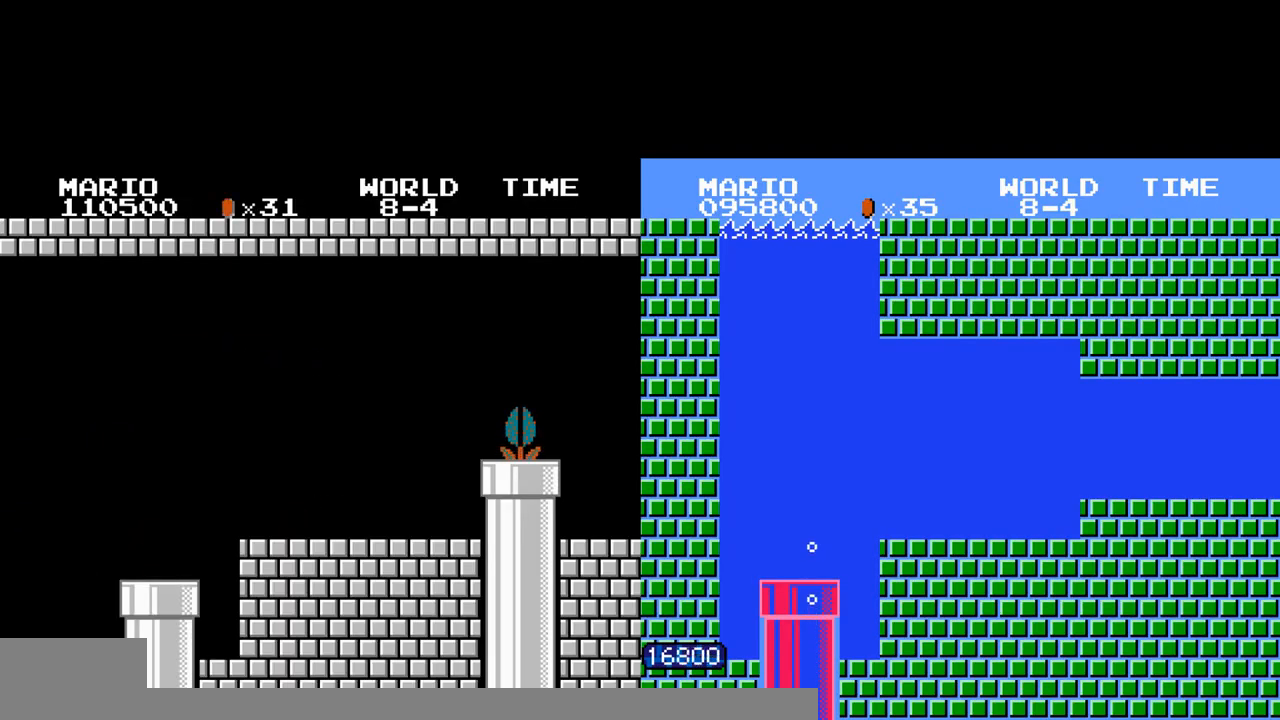
{"buttons": [], "events": []}
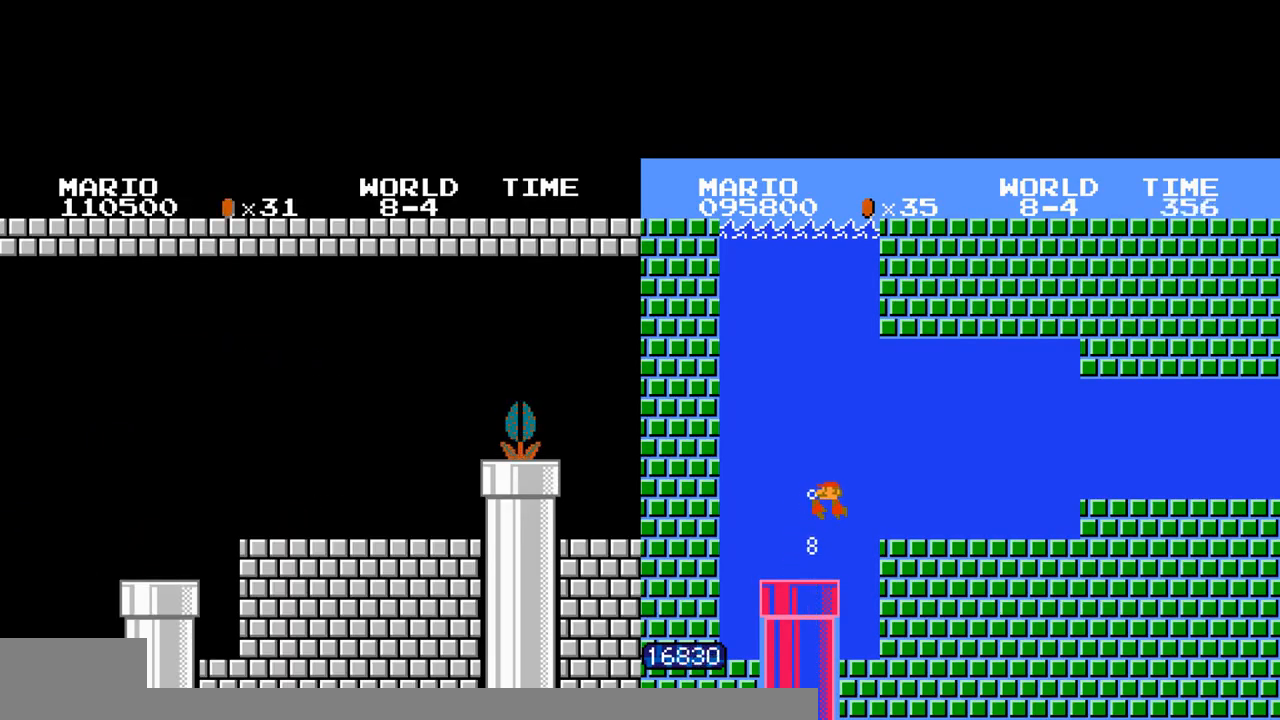
{"buttons": ["B", "DPAD_RIGHT"], "events": [[400, "B", "down"], [400, "DPAD_RIGHT", "down"]]}
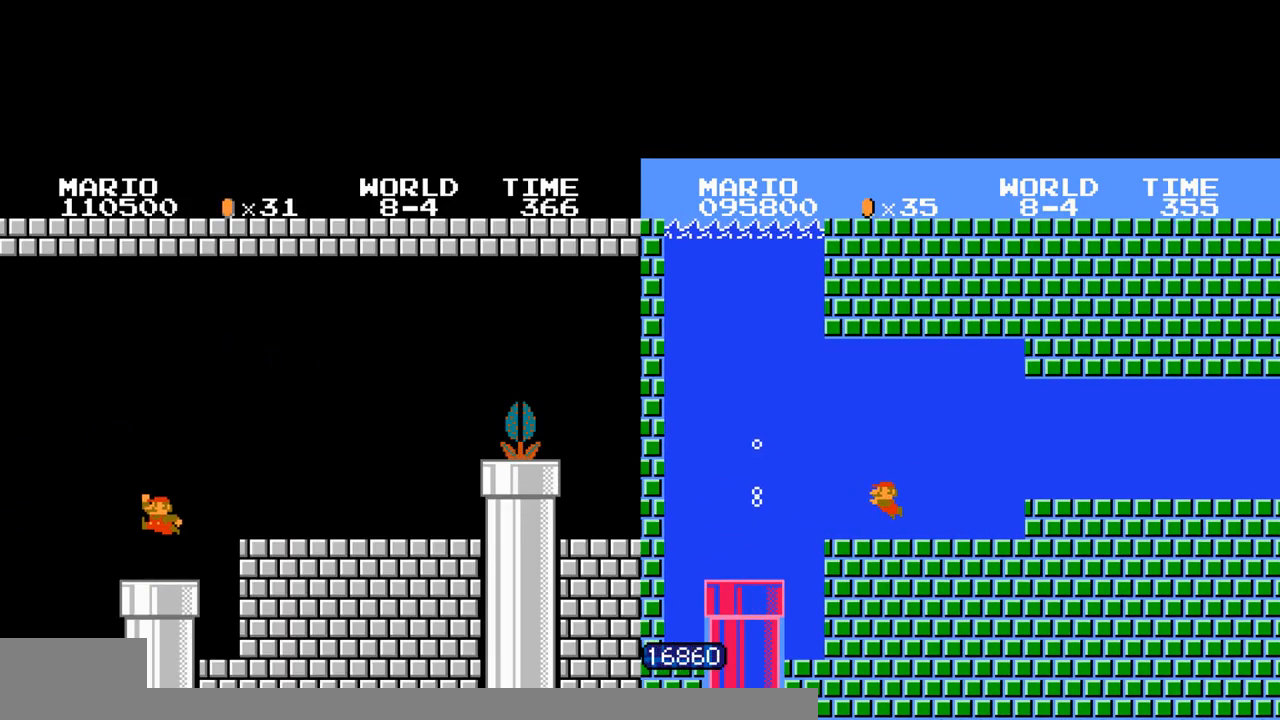
{"buttons": ["B", "DPAD_RIGHT"], "events": []}
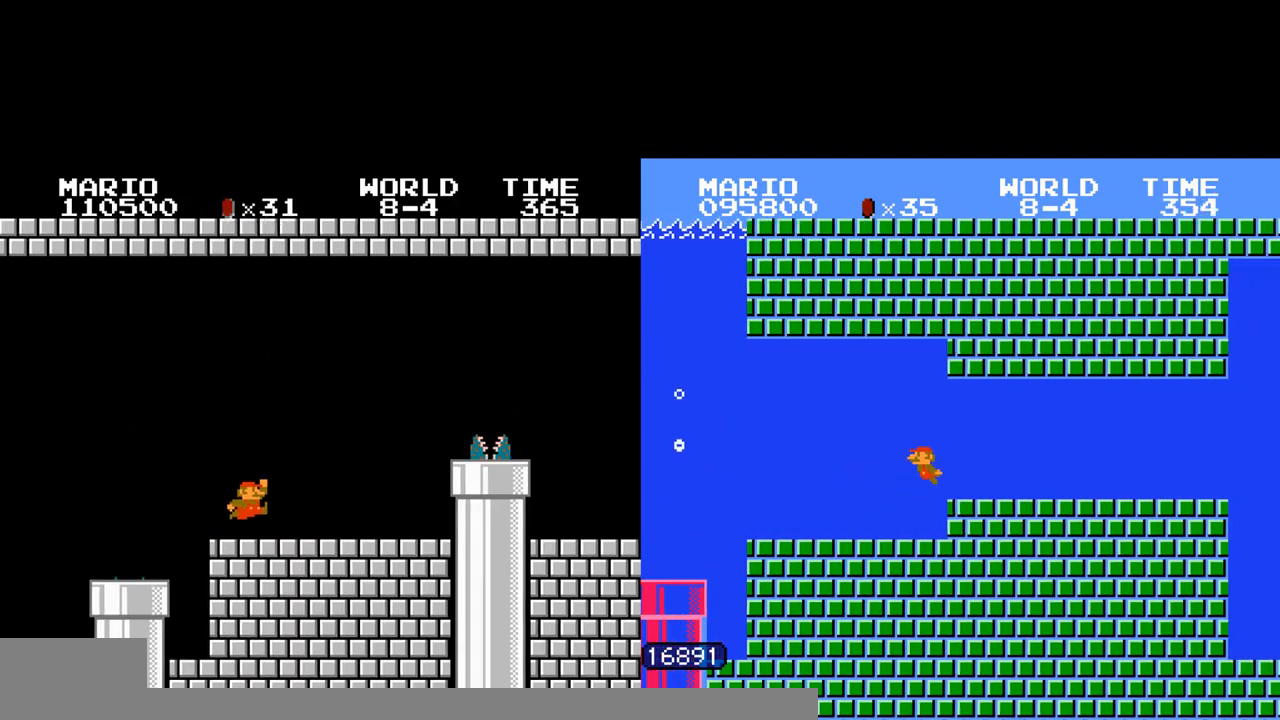
{"buttons": [], "events": [[367, "DPAD_LEFT", "down"], [367, "DPAD_RIGHT", "up"], [400, "DPAD_LEFT", "up"], [400, "DPAD_RIGHT", "down"], [433, "B", "up"], [500, "DPAD_RIGHT", "up"]]}
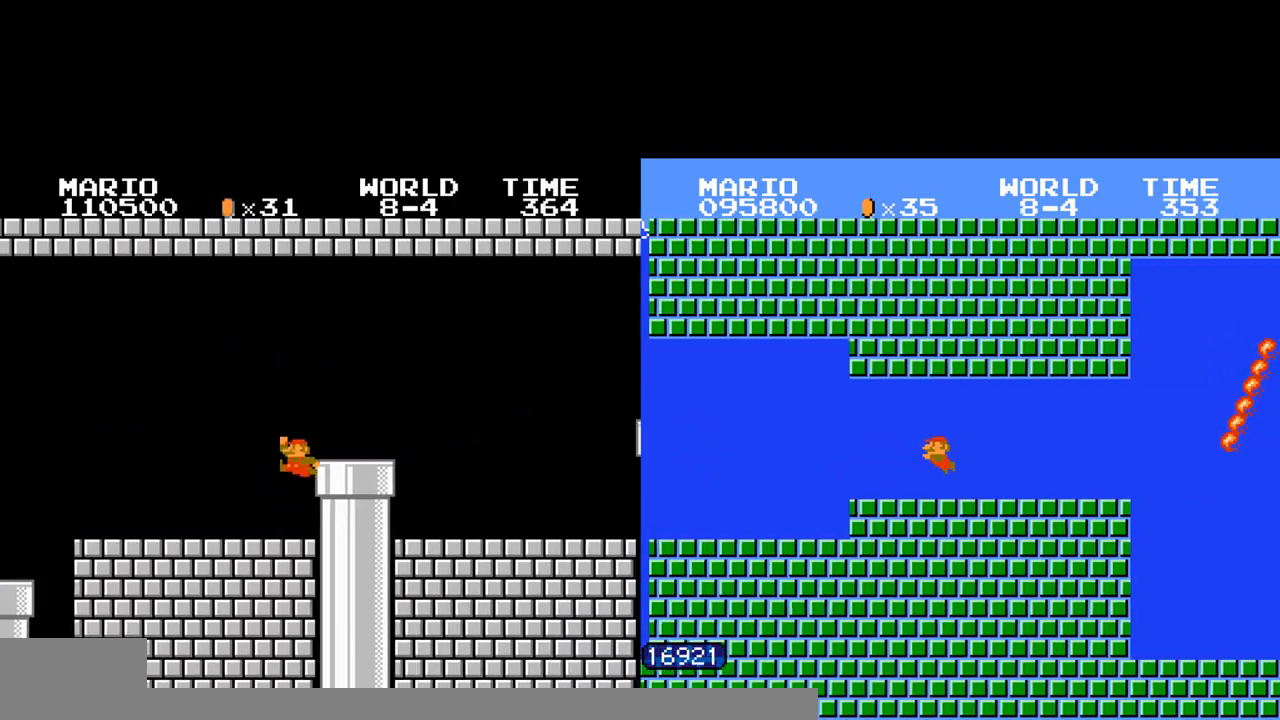
{"buttons": [], "events": []}
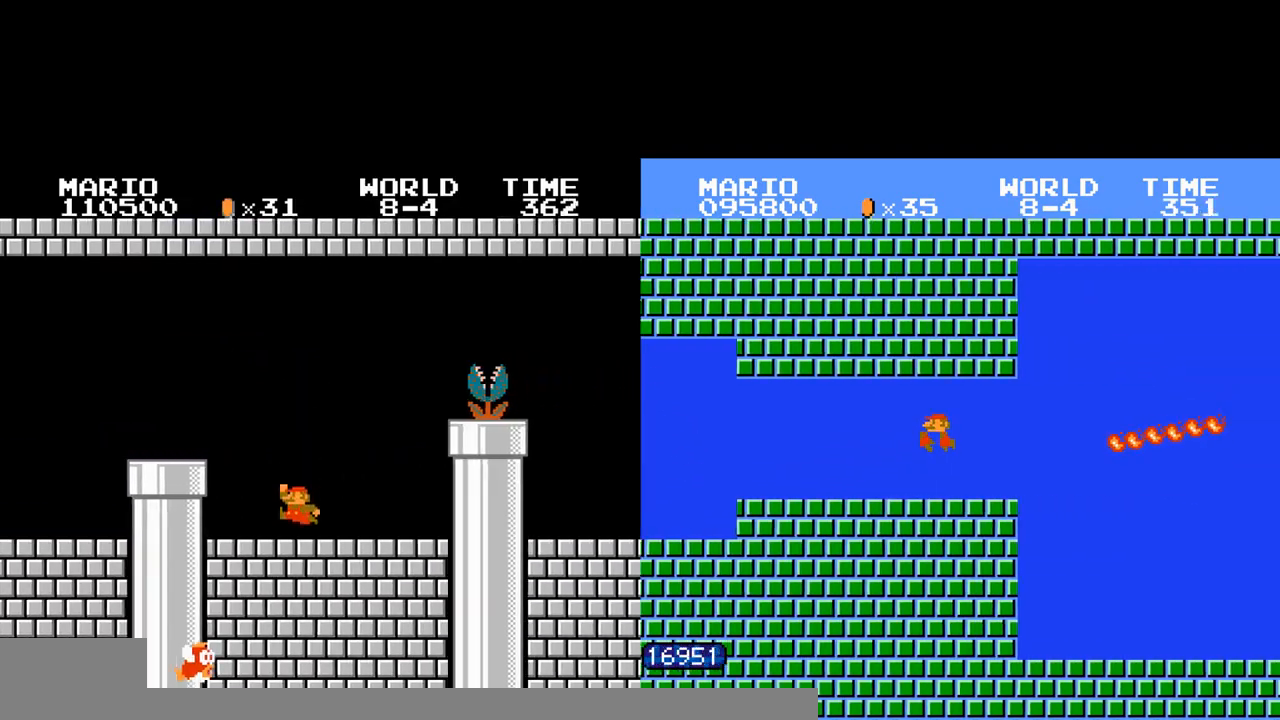
{"buttons": [], "events": [[33, "A", "down"], [400, "A", "up"]]}
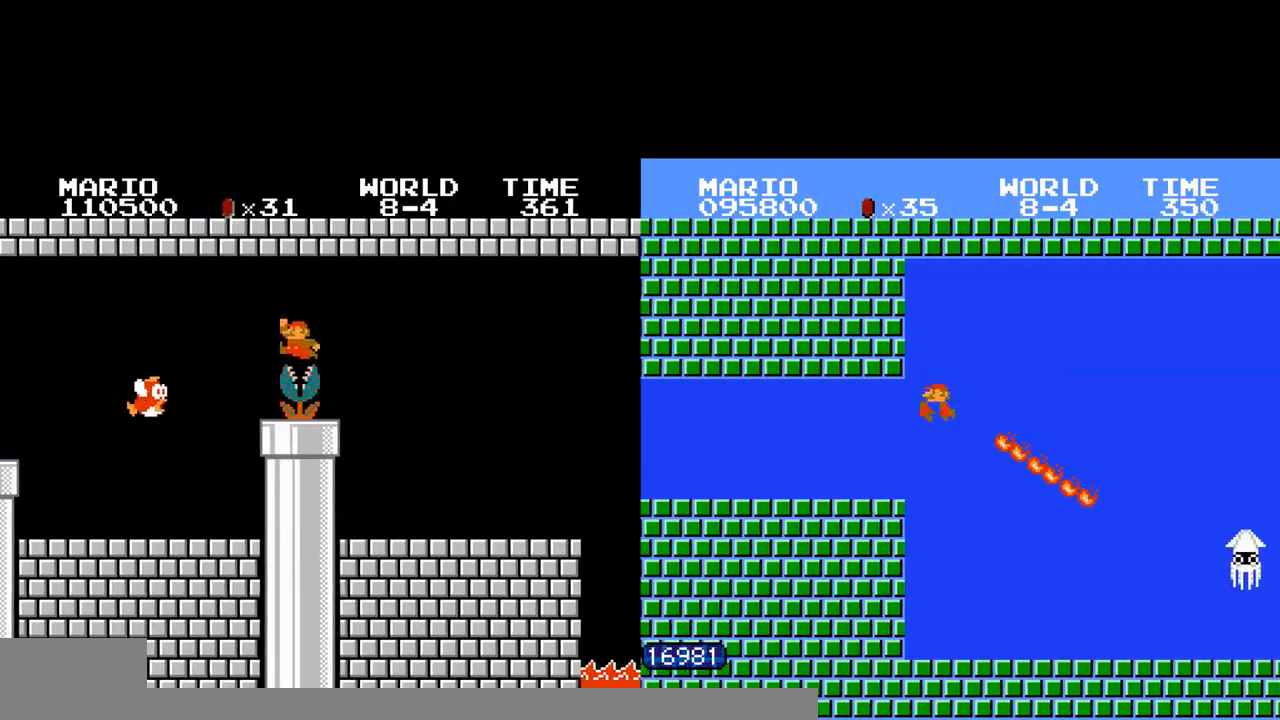
{"buttons": ["B", "DPAD_LEFT"], "events": [[267, "B", "down"], [267, "DPAD_LEFT", "down"]]}
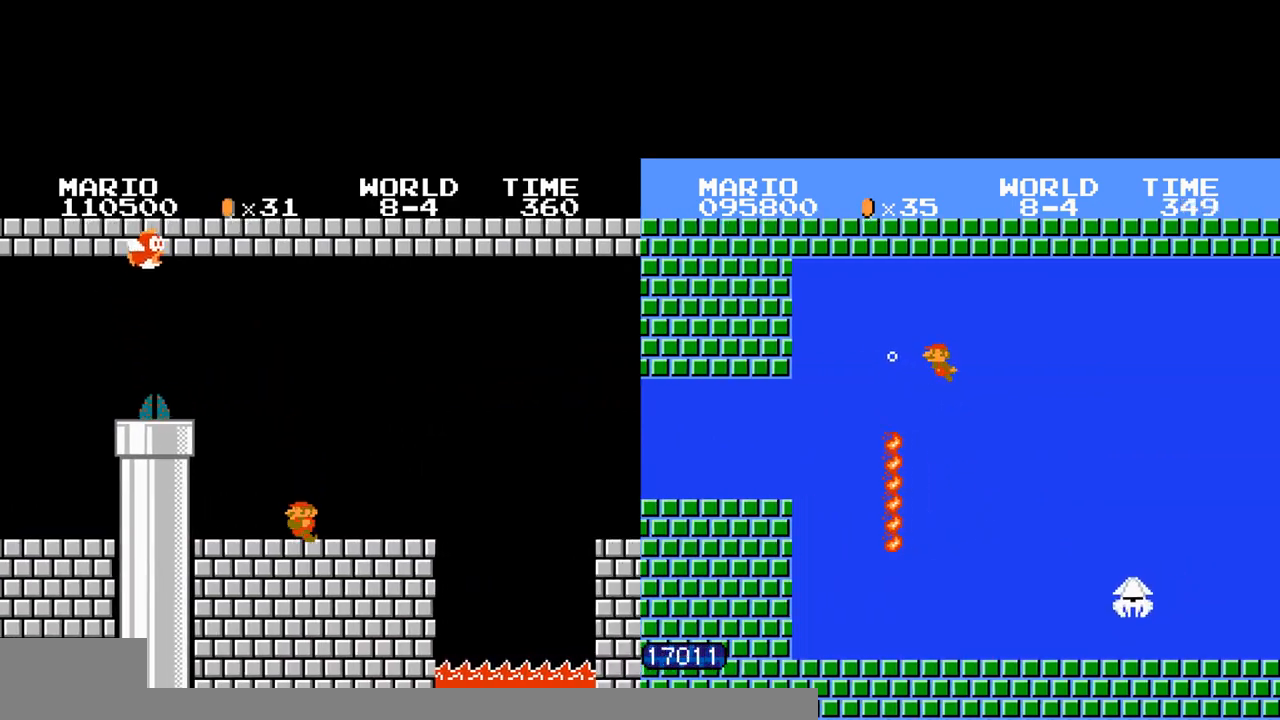
{"buttons": ["B", "DPAD_LEFT"], "events": [[300, "A", "down"], [467, "A", "up"]]}
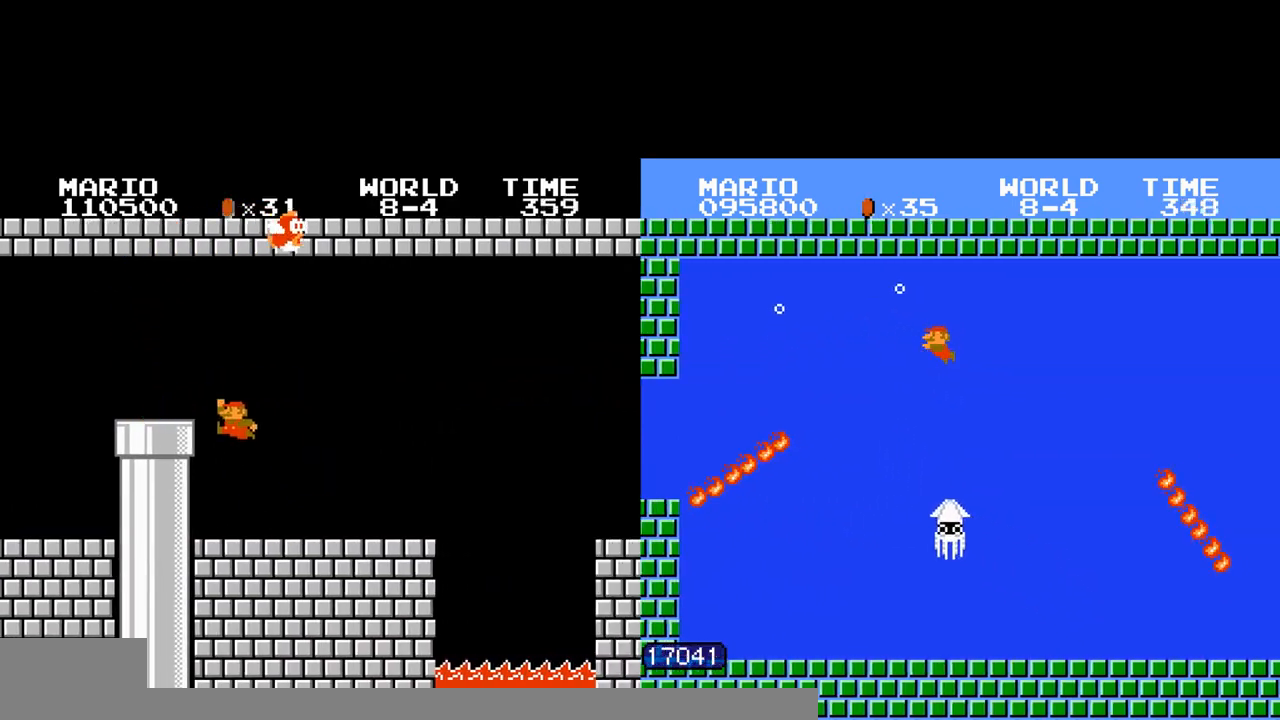
{"buttons": [], "events": [[333, "DPAD_LEFT", "up"], [367, "B", "up"]]}
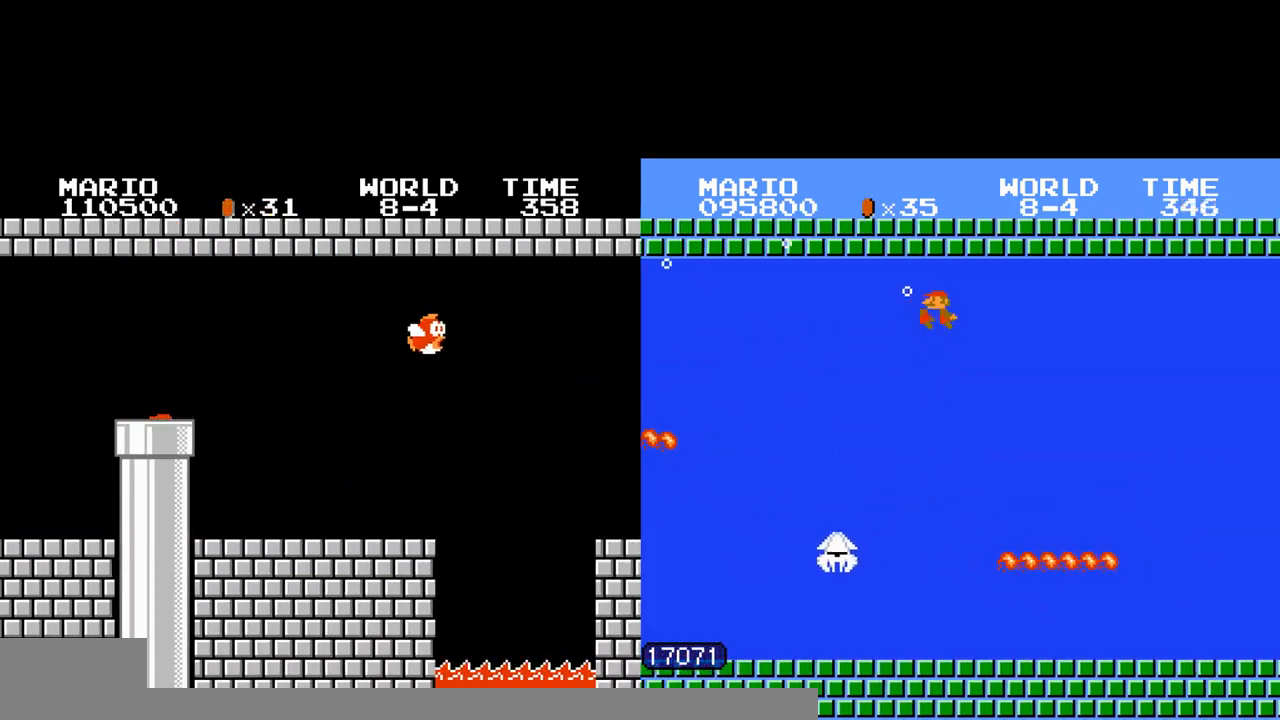
{"buttons": [], "events": []}
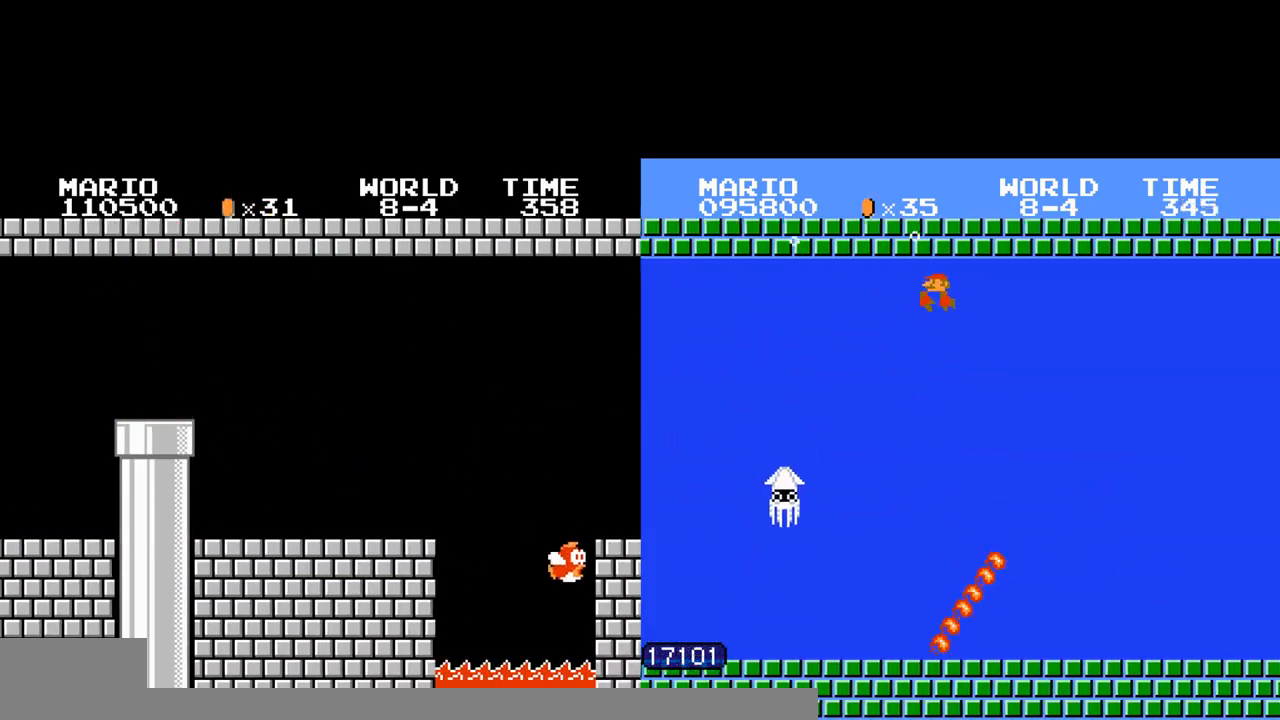
{"buttons": [], "events": []}
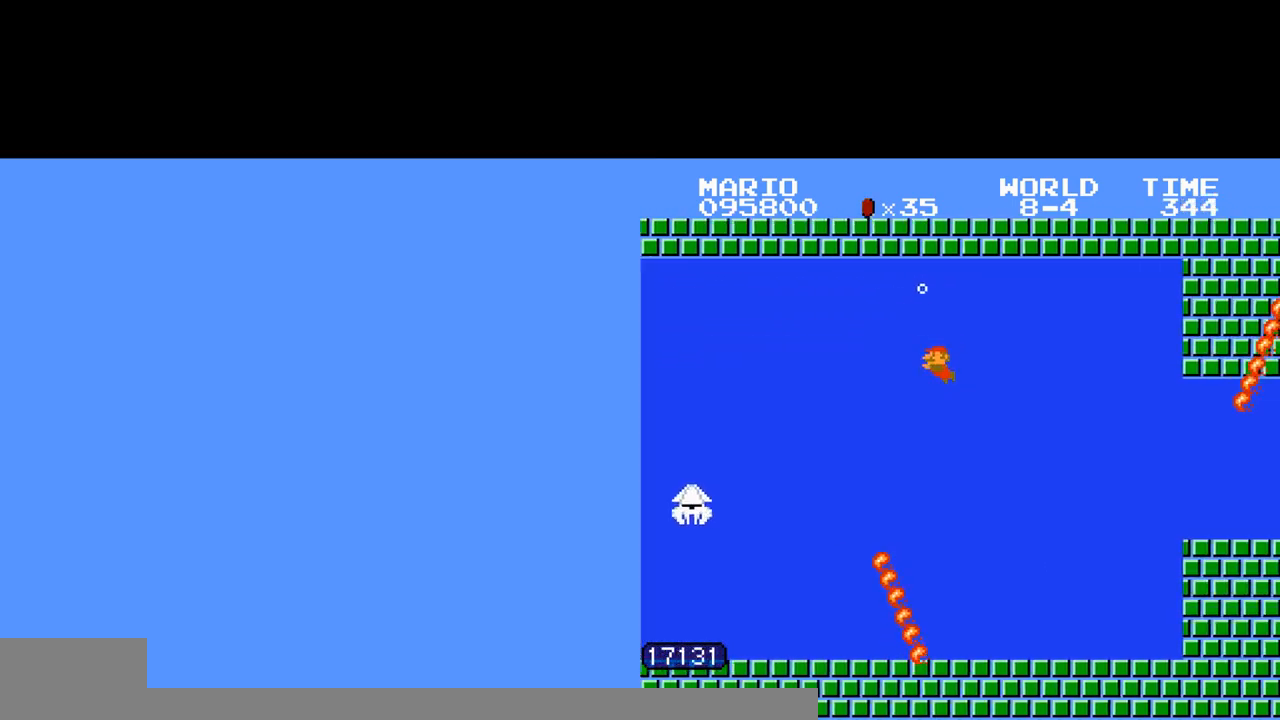
{"buttons": [], "events": []}
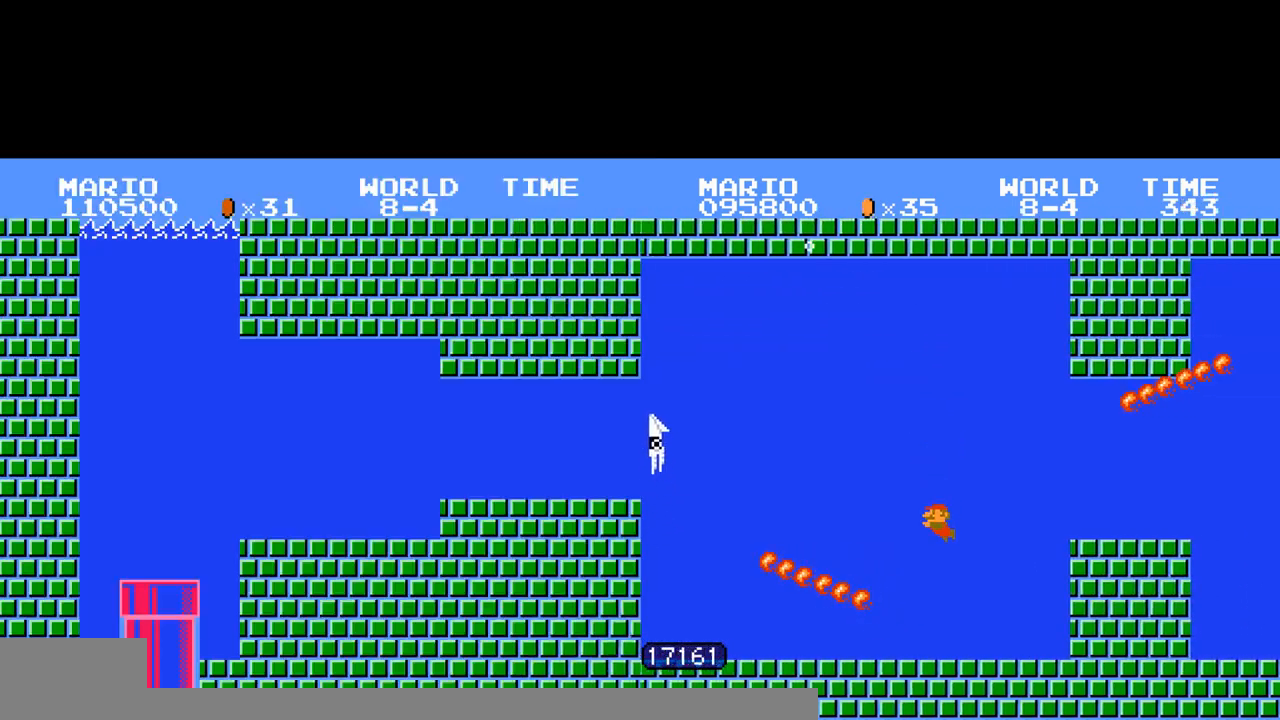
{"buttons": [], "events": []}
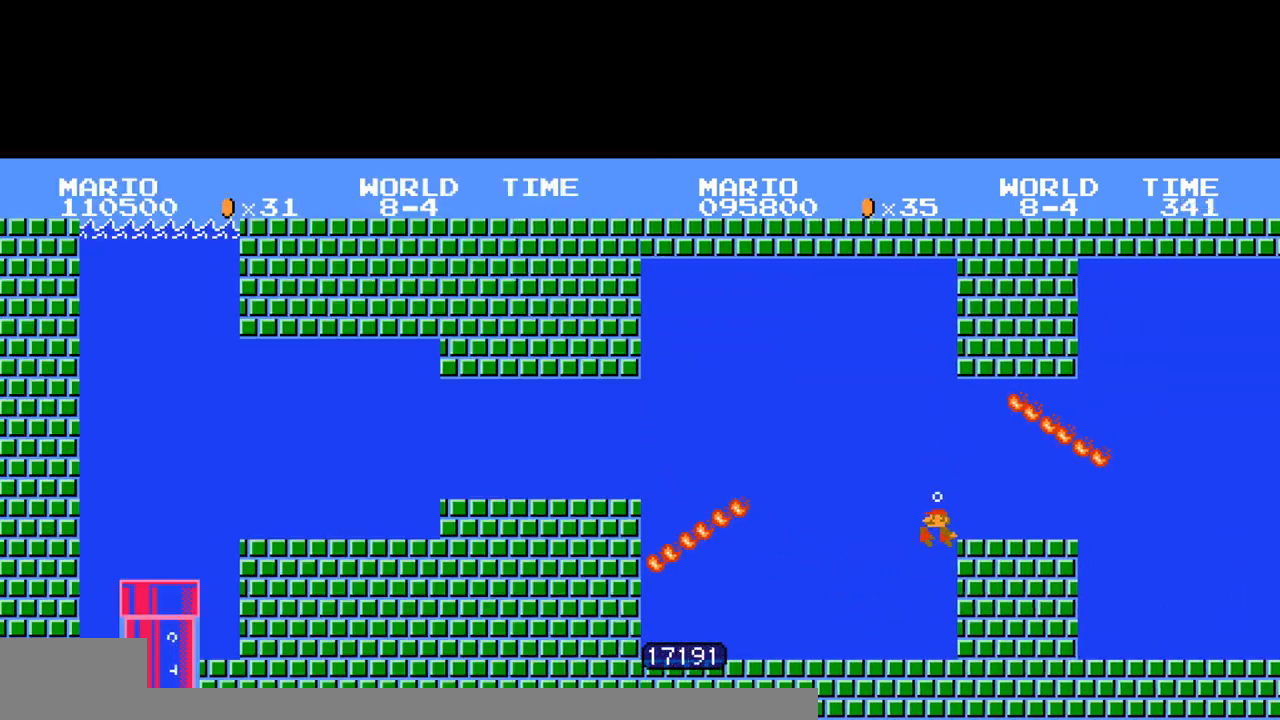
{"buttons": [], "events": []}
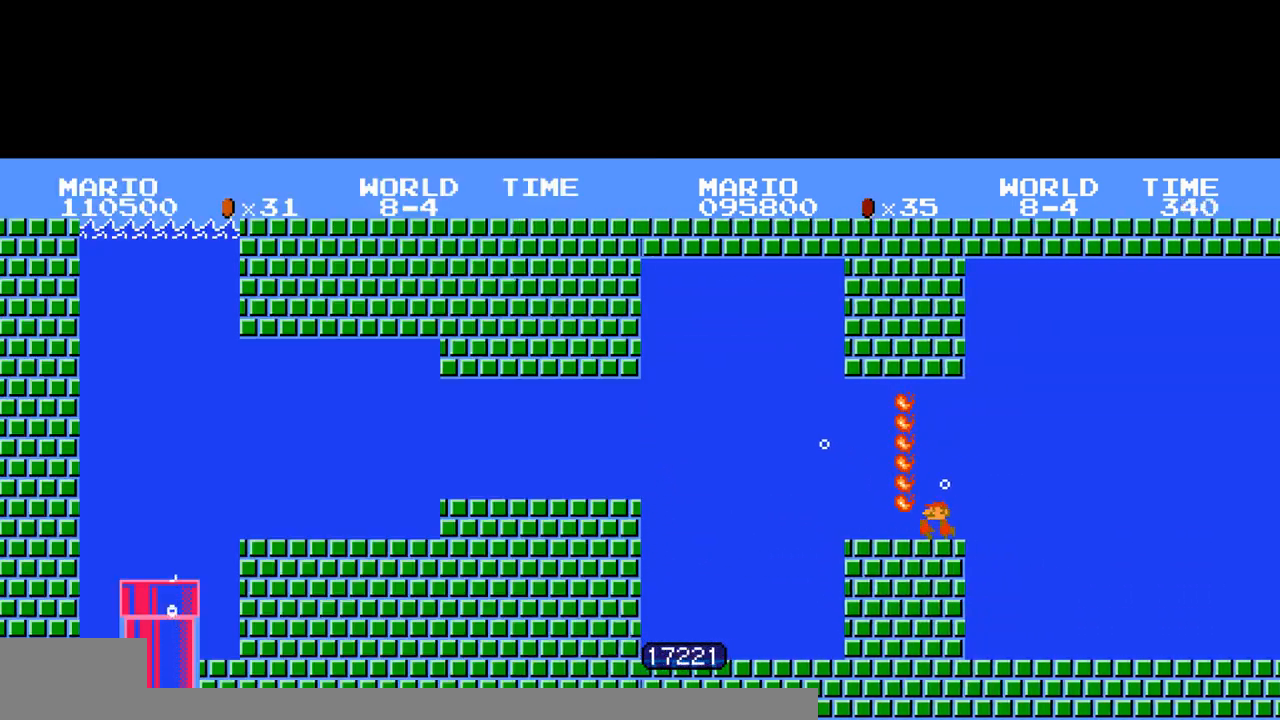
{"buttons": ["DPAD_RIGHT"], "events": [[33, "DPAD_RIGHT", "down"]]}
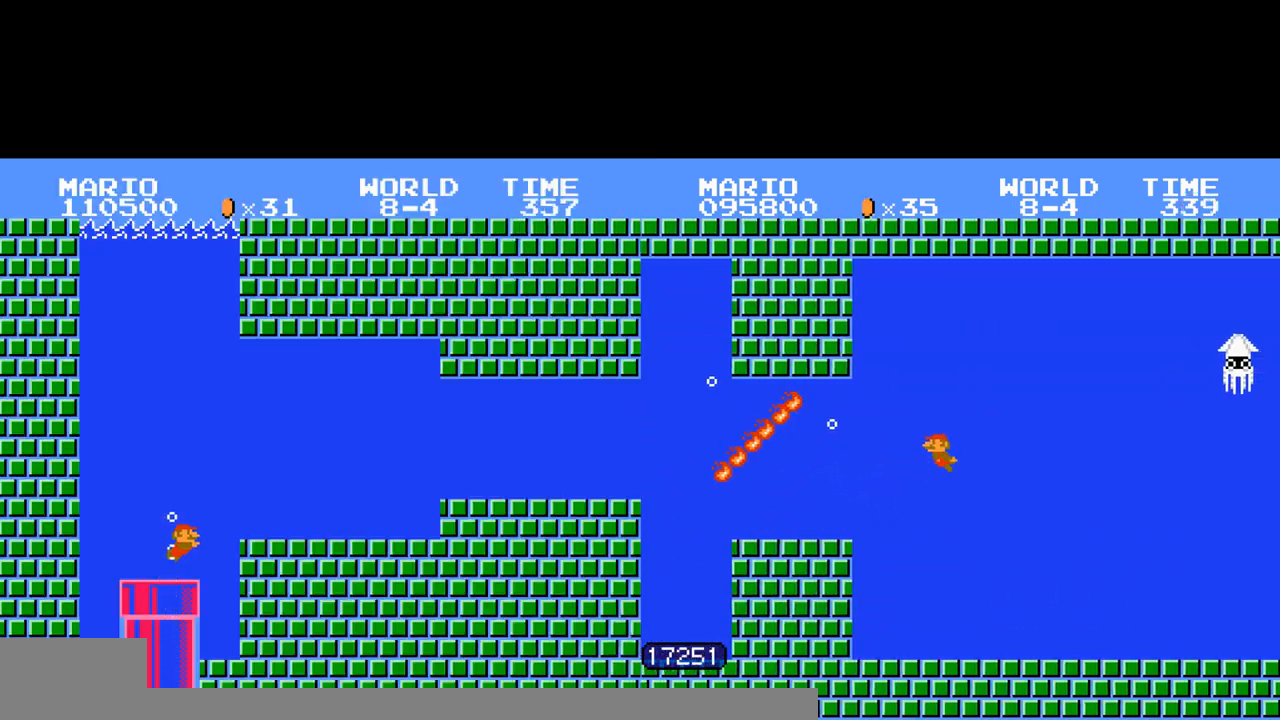
{"buttons": [], "events": [[500, "DPAD_RIGHT", "up"]]}
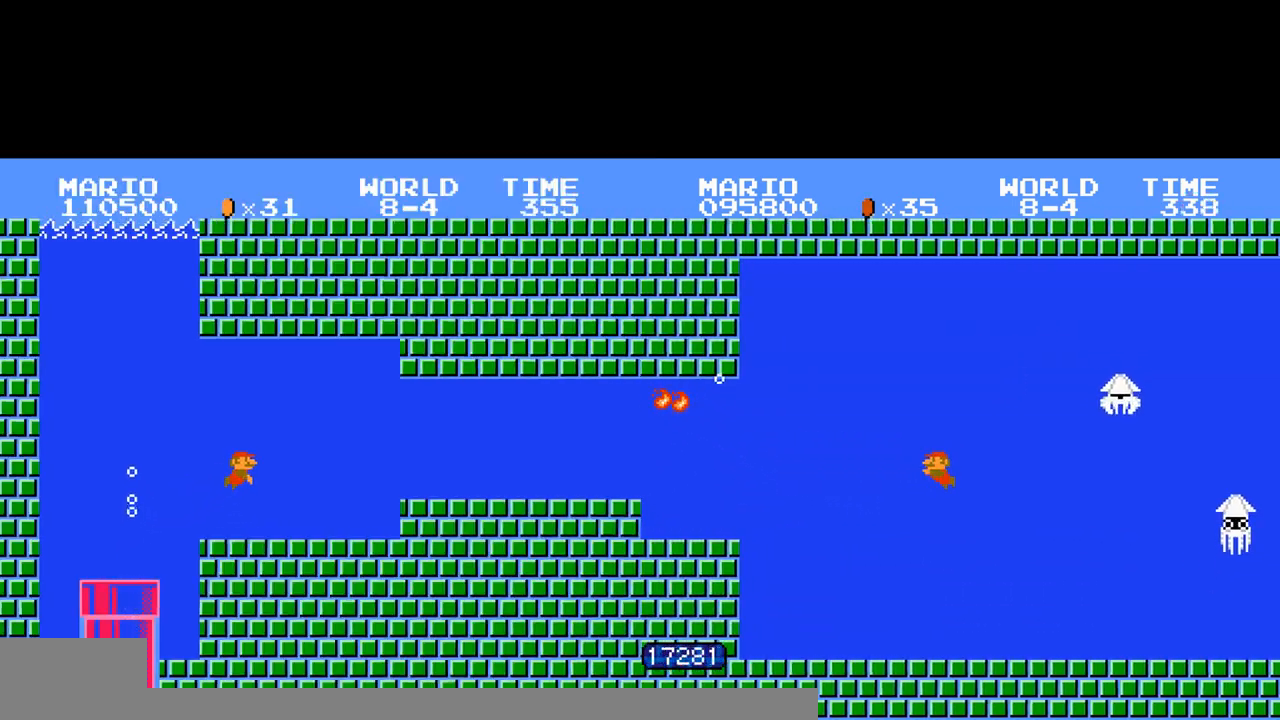
{"buttons": [], "events": []}
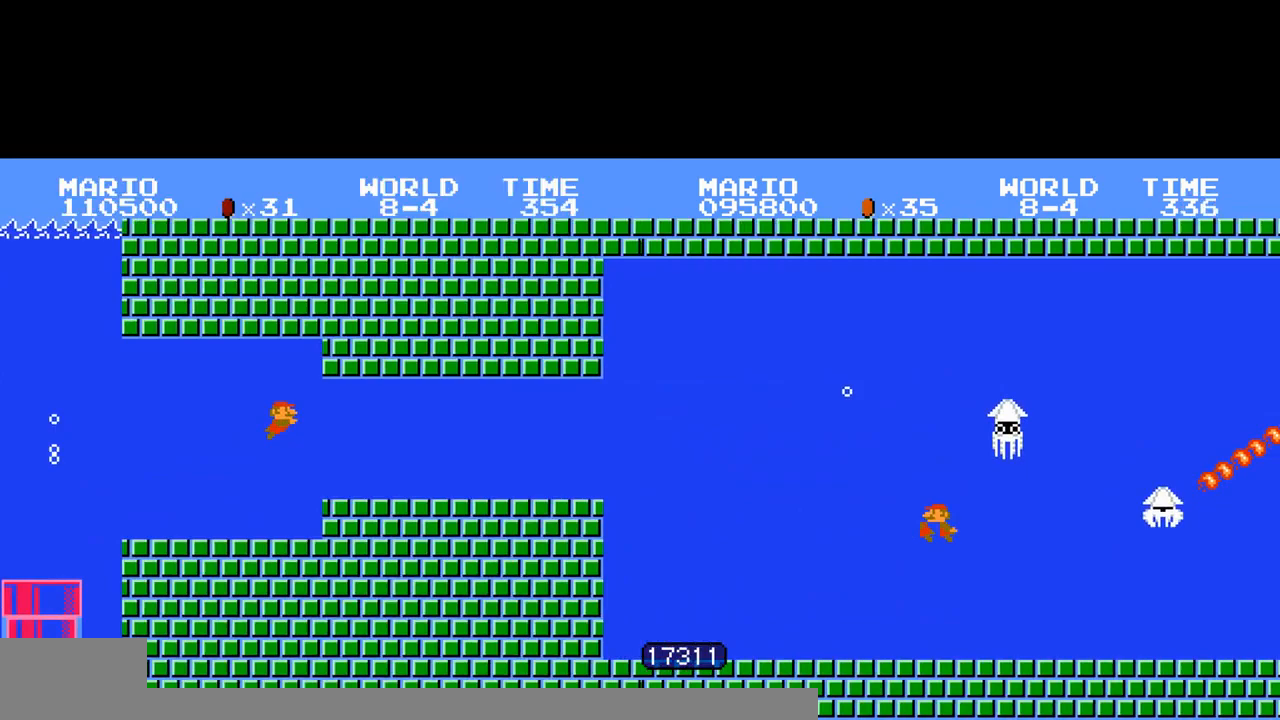
{"buttons": ["A"], "events": [[67, "A", "down"]]}
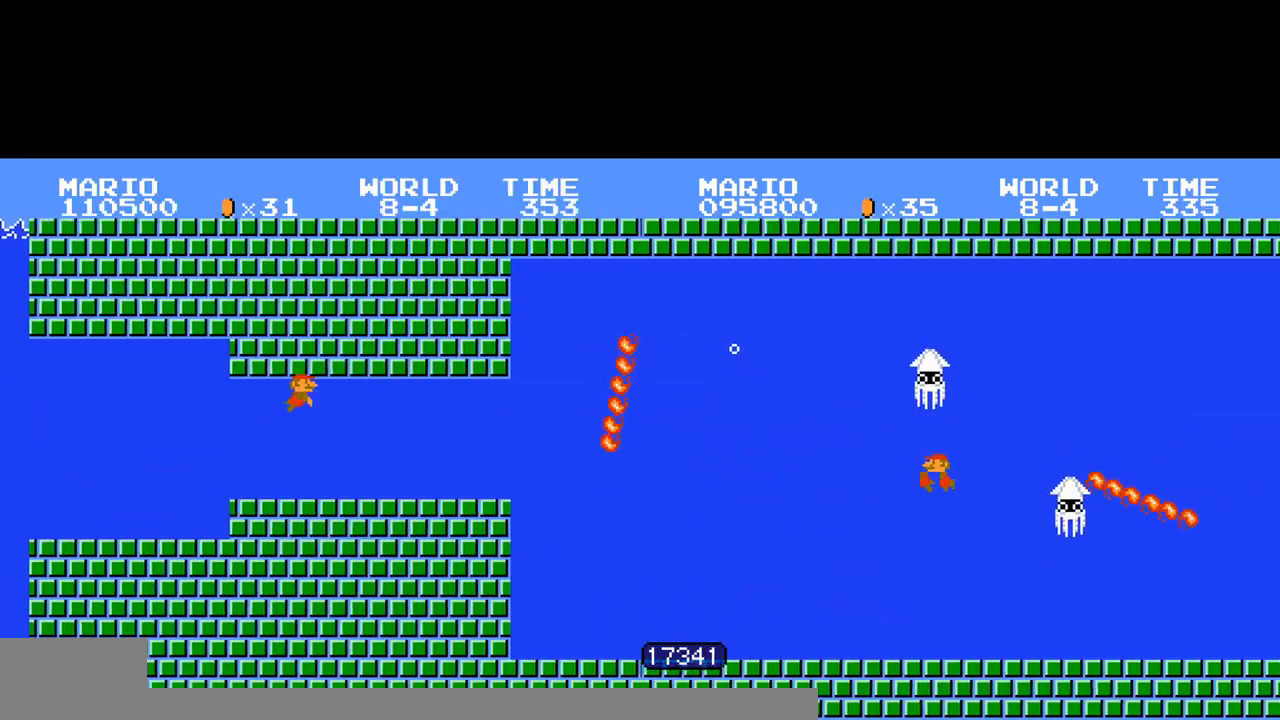
{"buttons": []}